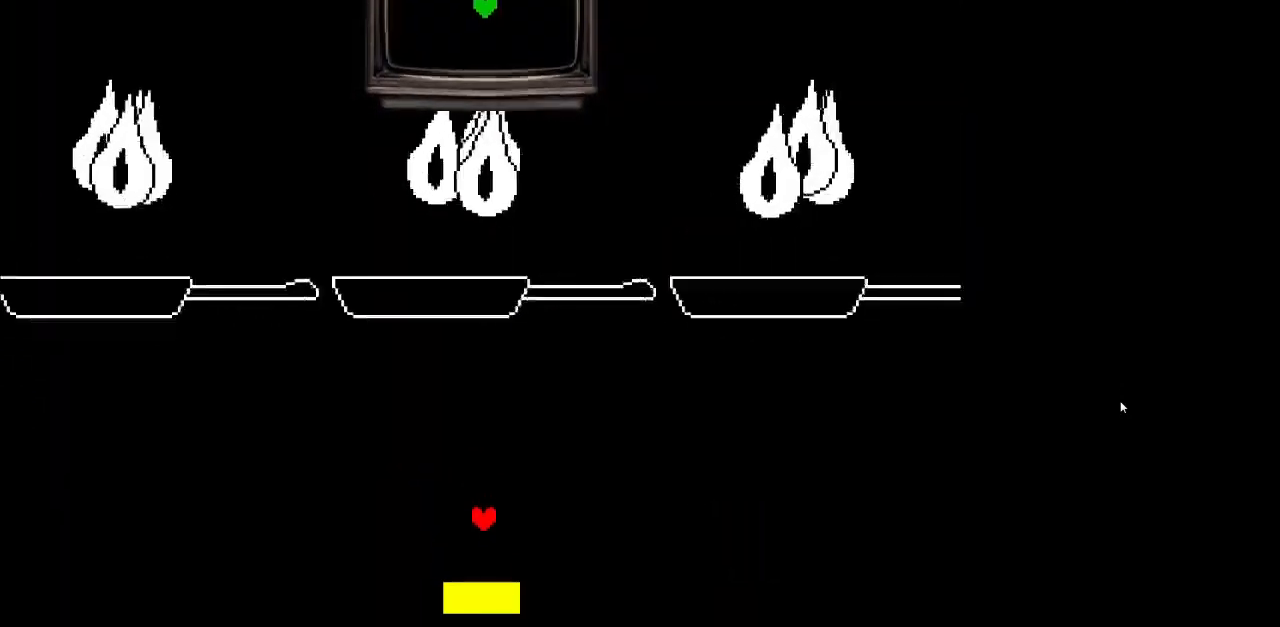
Gameplay with keyboard; each line is a JSON object with the keys held at the frame after it. "events" lists presses ("down") and releases ("up") of "a", "c", "down", "g", "left", "r", "return", "right", "shift_r", "up", "x" and "z" between this image and that frame as [ms after this image, input, new state], when the widget could be followed in between. No other keys are recorded. Mouse input is not recorded.
{"keys": [], "events": [[333, "left", "down"], [367, "up", "down"], [433, "left", "up"], [433, "up", "up"]]}
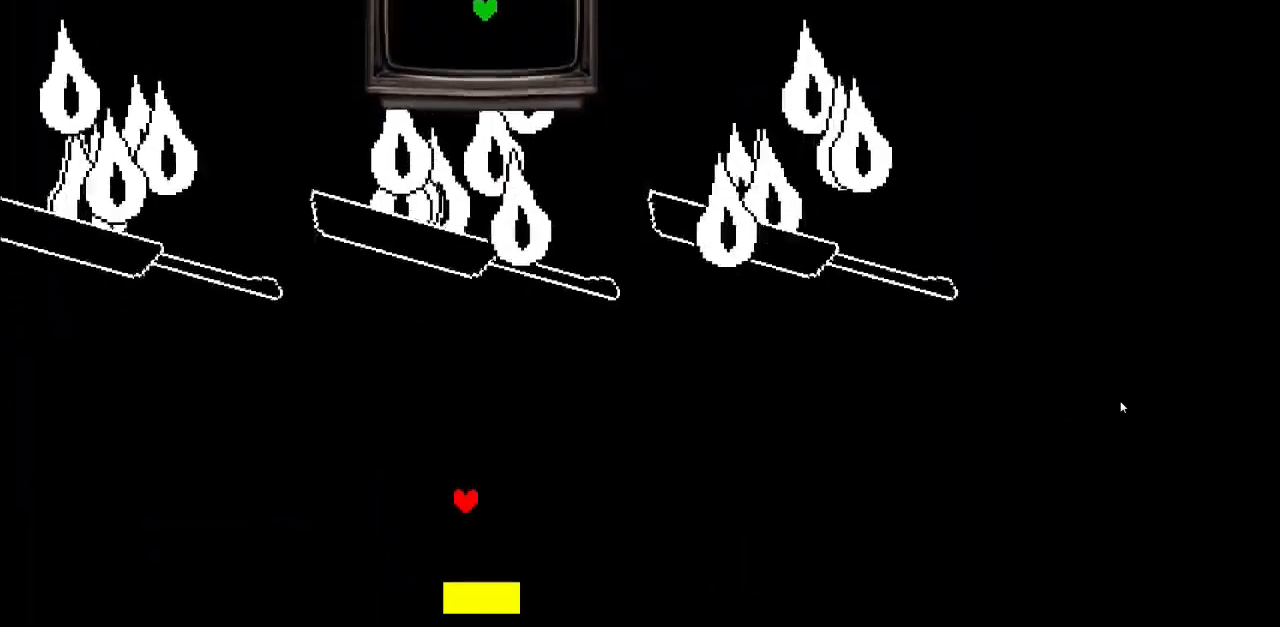
{"keys": [], "events": [[167, "left", "down"], [233, "left", "up"], [233, "up", "down"], [300, "up", "up"]]}
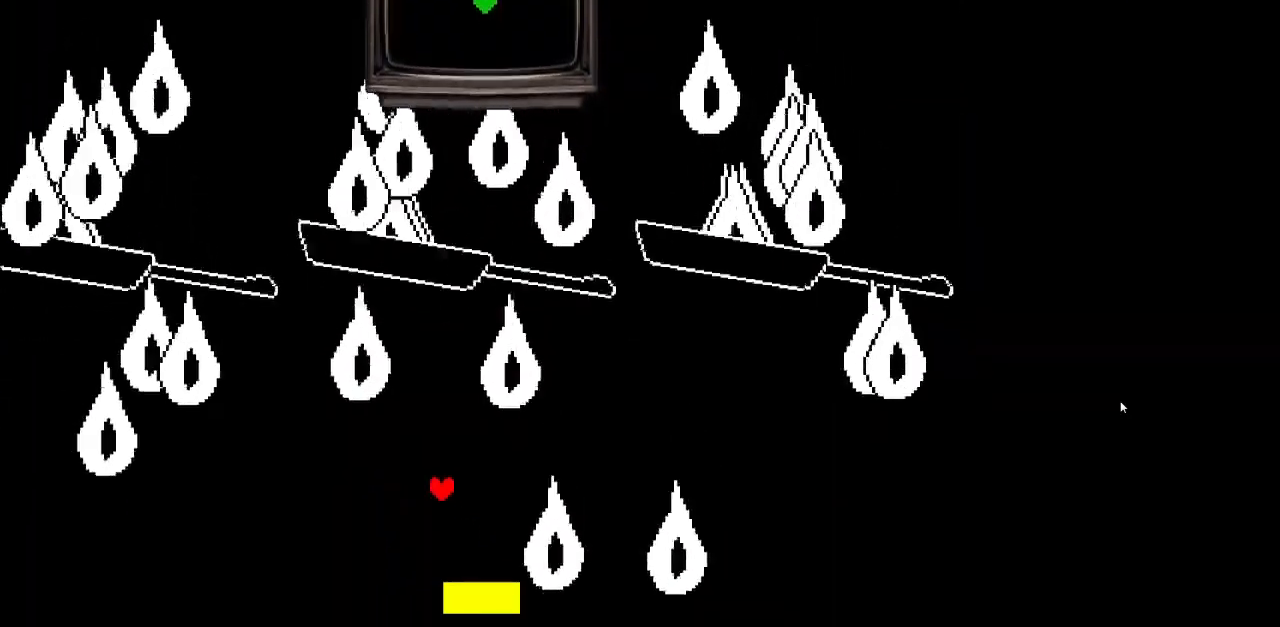
{"keys": ["right"], "events": [[500, "right", "down"]]}
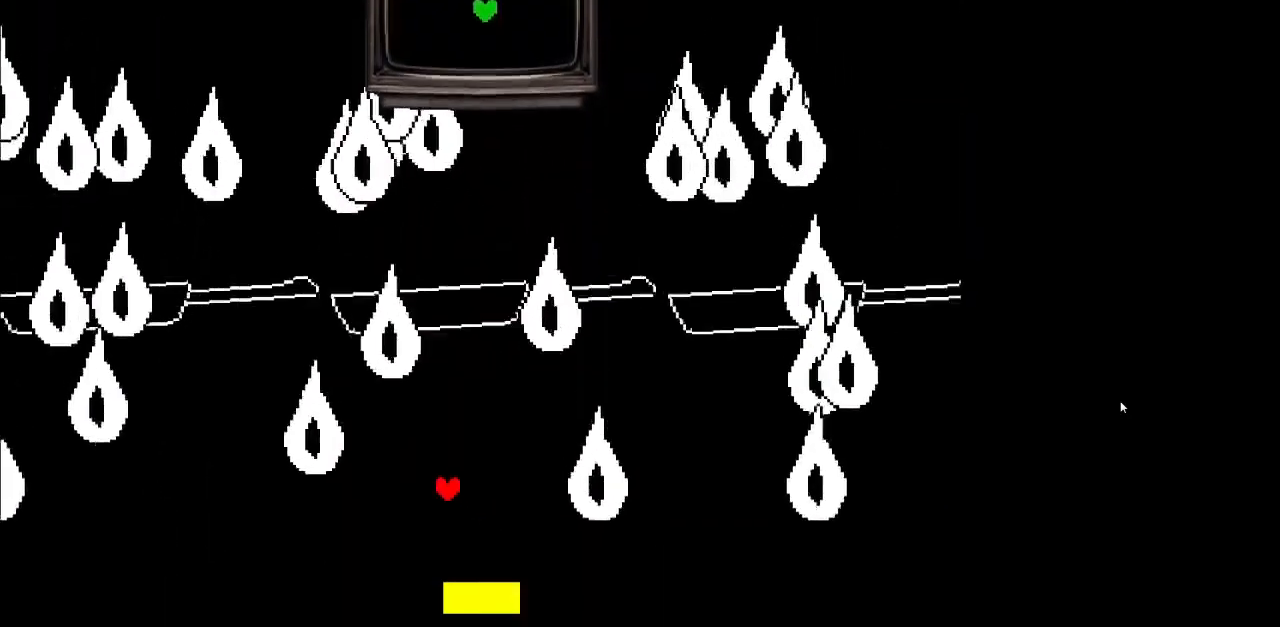
{"keys": [], "events": [[133, "right", "up"], [367, "left", "down"], [467, "left", "up"]]}